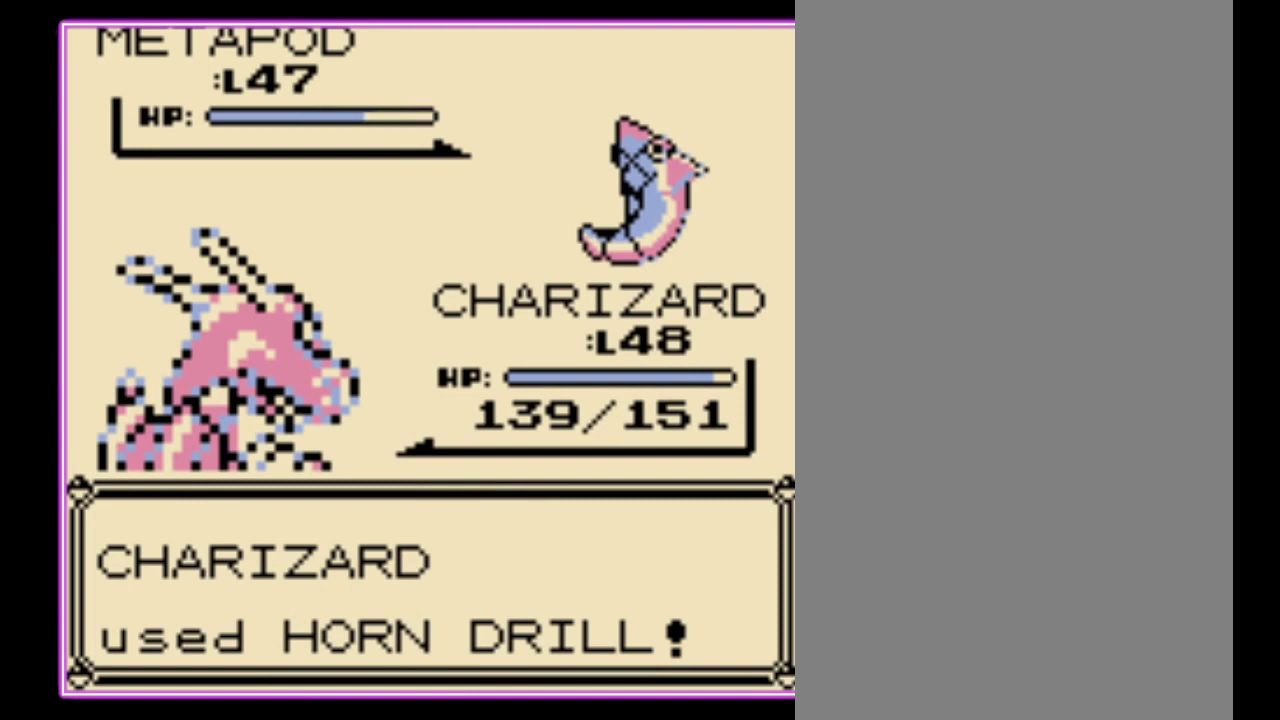
Gameplay with a controller (Nintendo layout); each line is a JSON object with the inputs held at the frame after it. "events" lists button and stick changes between this image and that frame as [ms after this image, input, new state], when the widget could be followed in between. Not read: L3 R3.
{"buttons": [], "events": []}
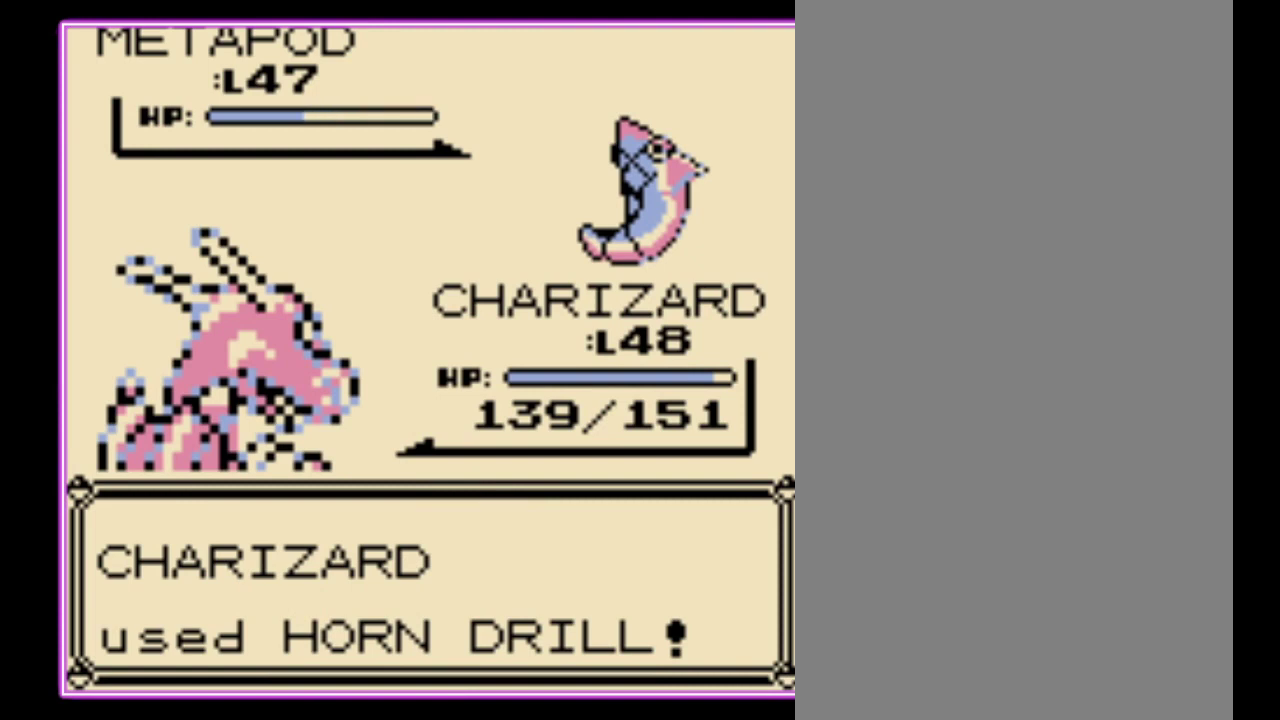
{"buttons": [], "events": []}
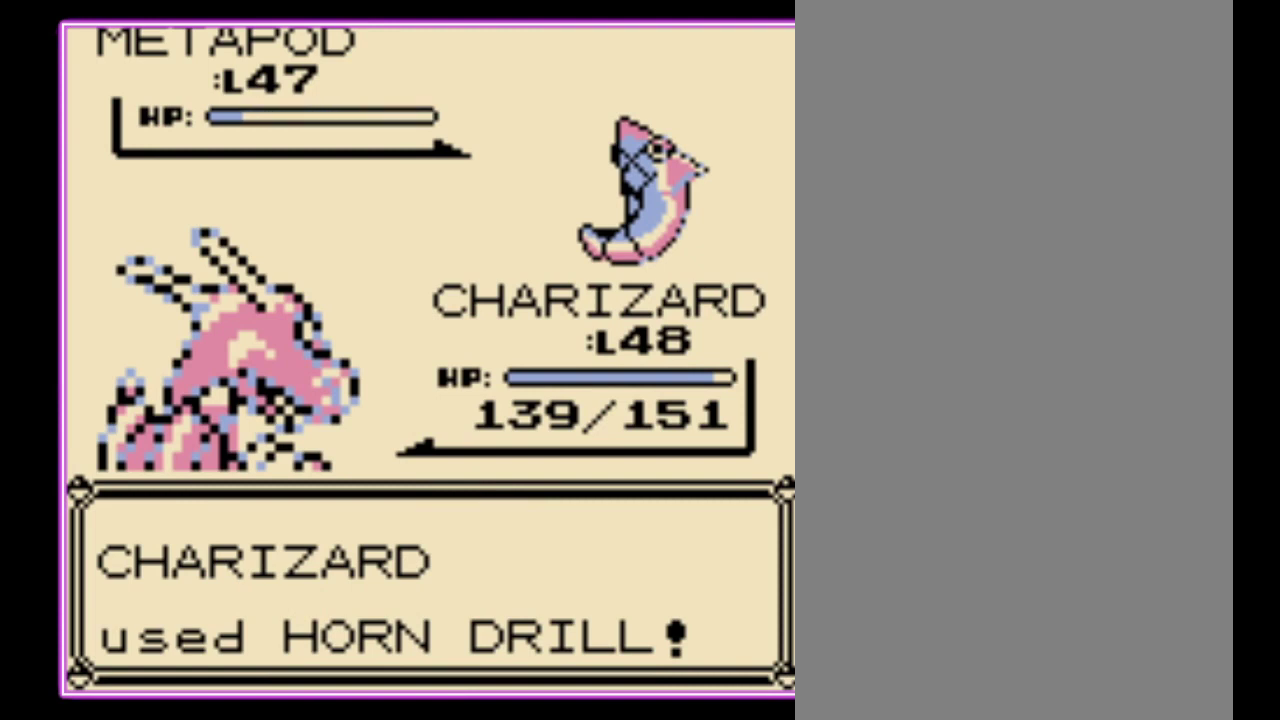
{"buttons": ["A"], "events": [[333, "A", "down"], [433, "B", "down"], [500, "B", "up"]]}
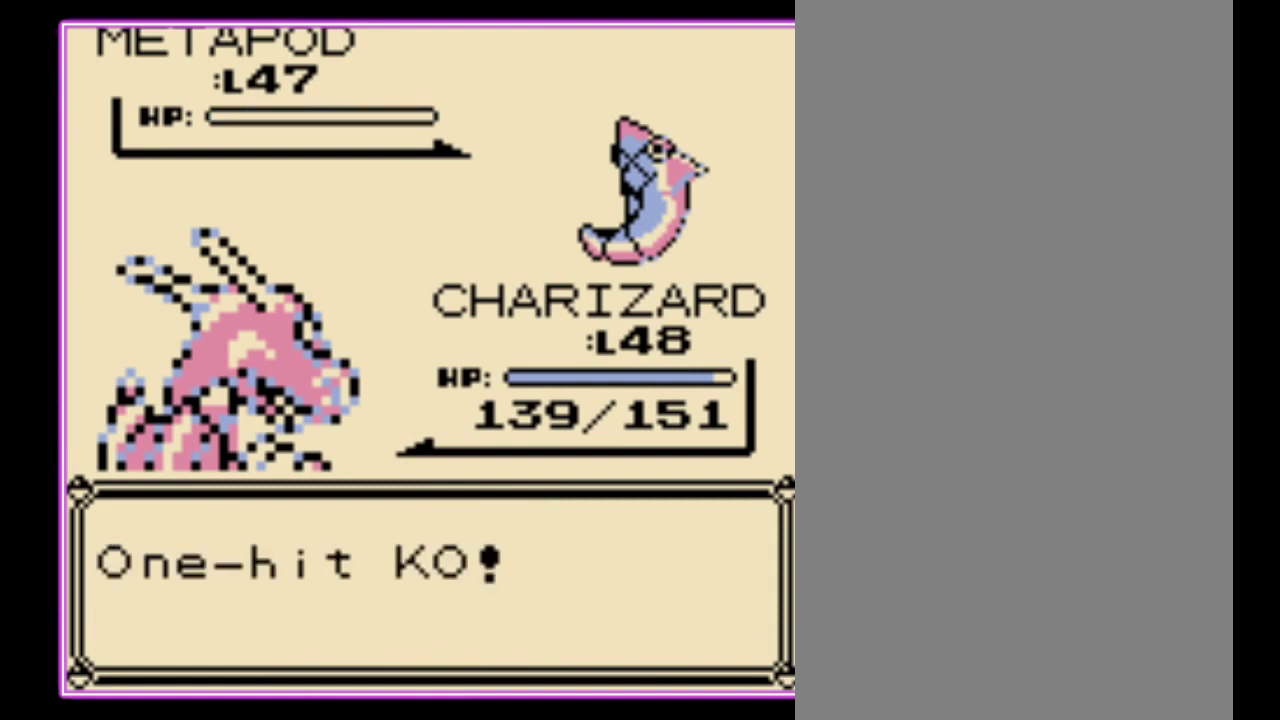
{"buttons": ["A"], "events": [[67, "B", "down"], [100, "A", "up"], [167, "A", "down"], [167, "B", "up"], [233, "B", "down"], [400, "A", "up"], [467, "A", "down"], [467, "B", "up"]]}
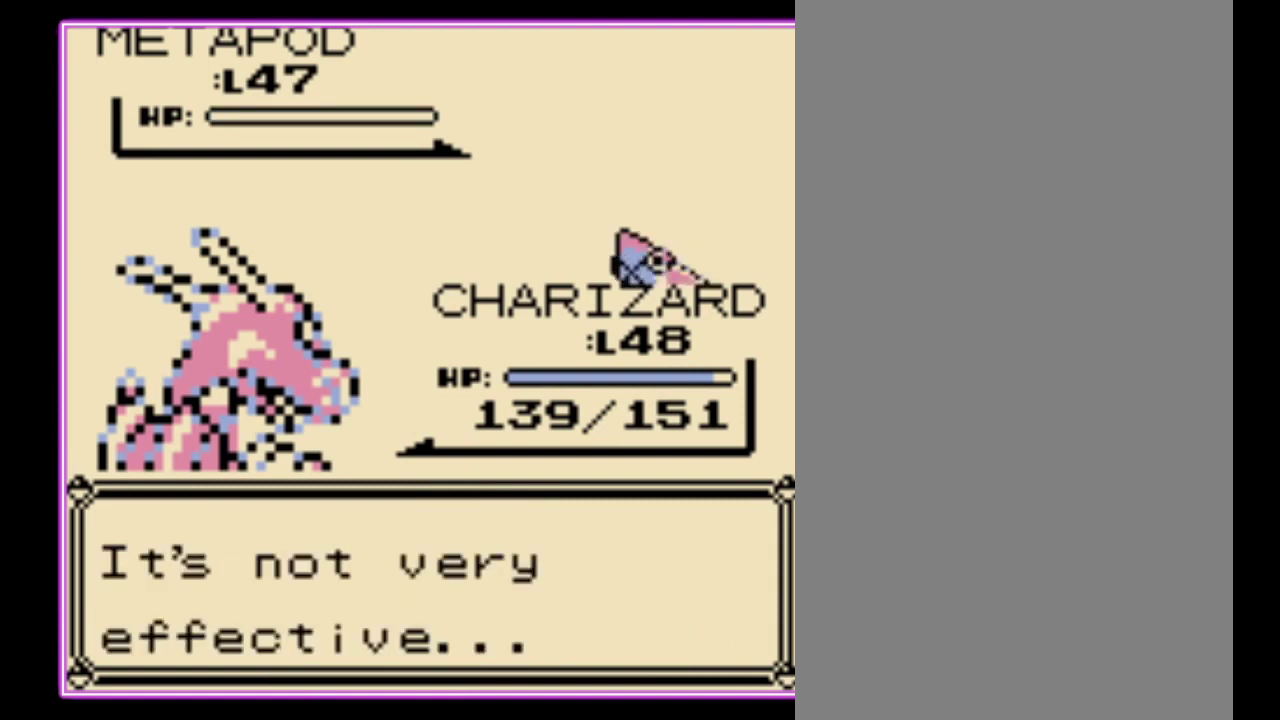
{"buttons": [], "events": [[33, "B", "down"], [133, "B", "up"], [200, "A", "up"], [200, "B", "down"], [300, "B", "up"]]}
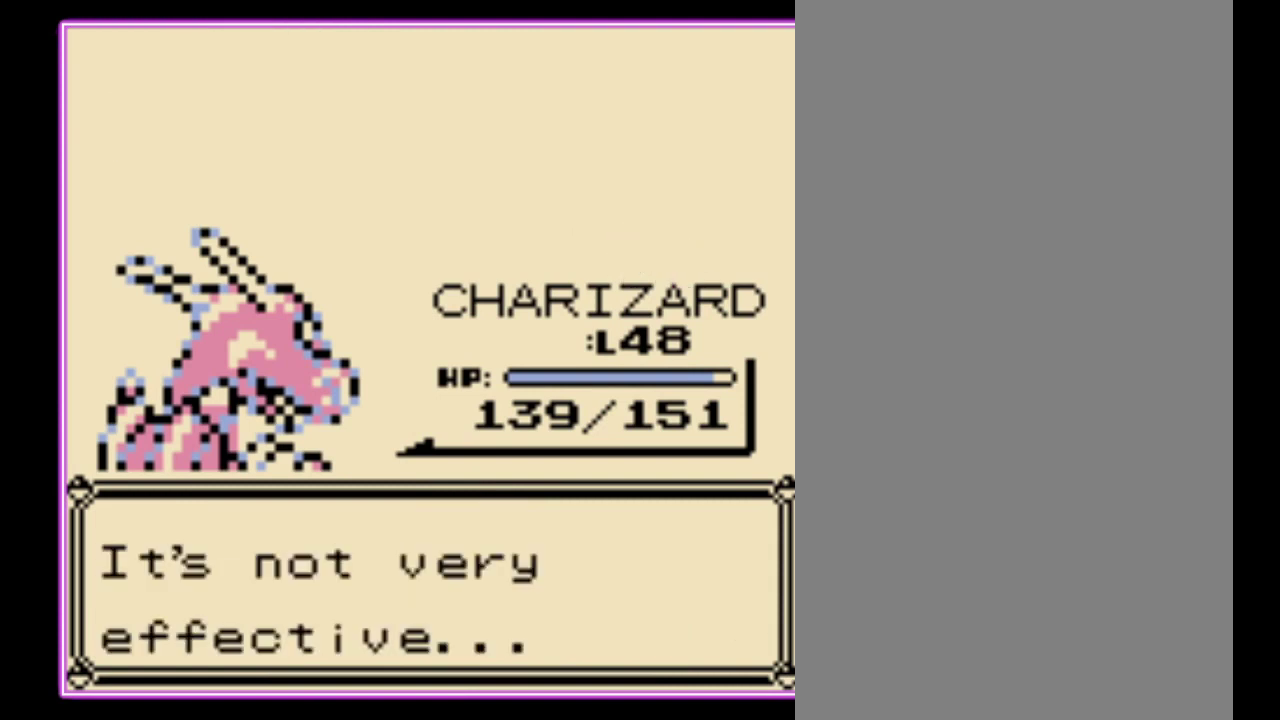
{"buttons": ["B"], "events": [[100, "A", "down"], [200, "A", "up"], [200, "B", "down"], [267, "A", "down"], [267, "B", "up"], [333, "B", "down"], [433, "B", "up"], [500, "A", "up"], [500, "B", "down"]]}
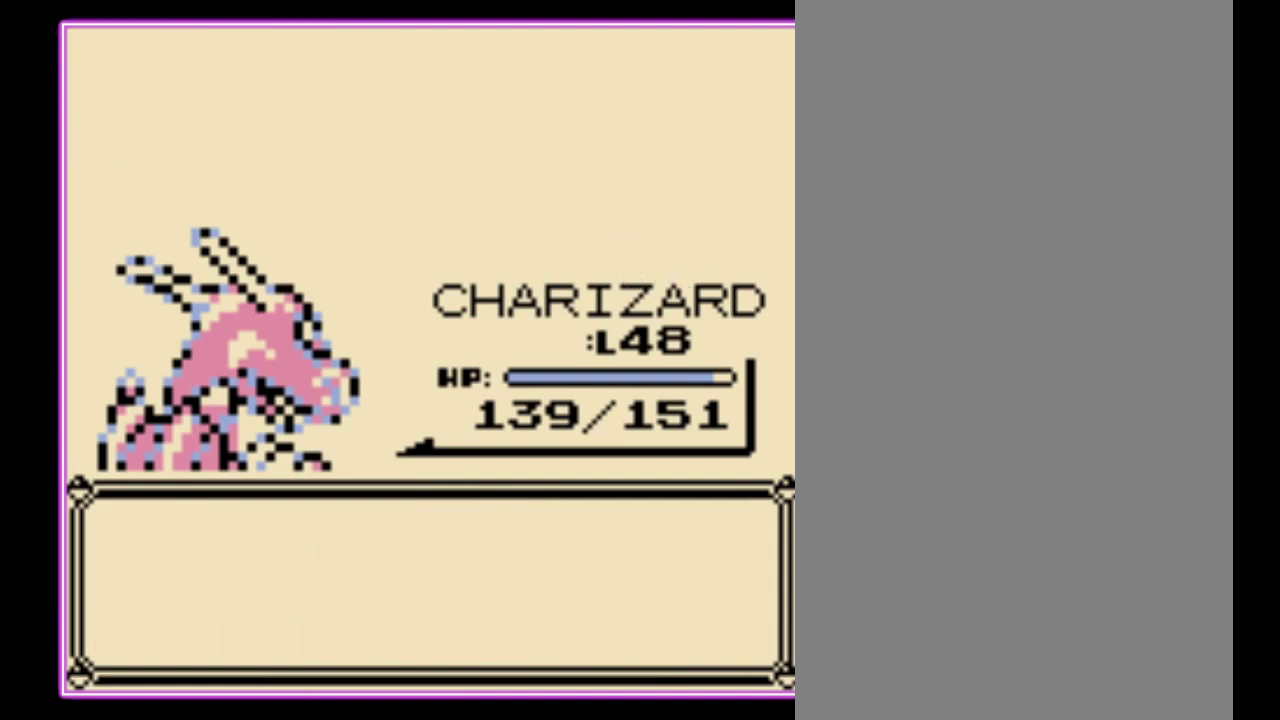
{"buttons": ["B"], "events": [[67, "A", "down"], [67, "B", "up"], [167, "A", "up"], [167, "B", "down"], [233, "A", "down"], [233, "B", "up"], [300, "B", "down"], [333, "A", "up"], [400, "A", "down"], [400, "B", "up"], [467, "B", "down"], [500, "A", "up"]]}
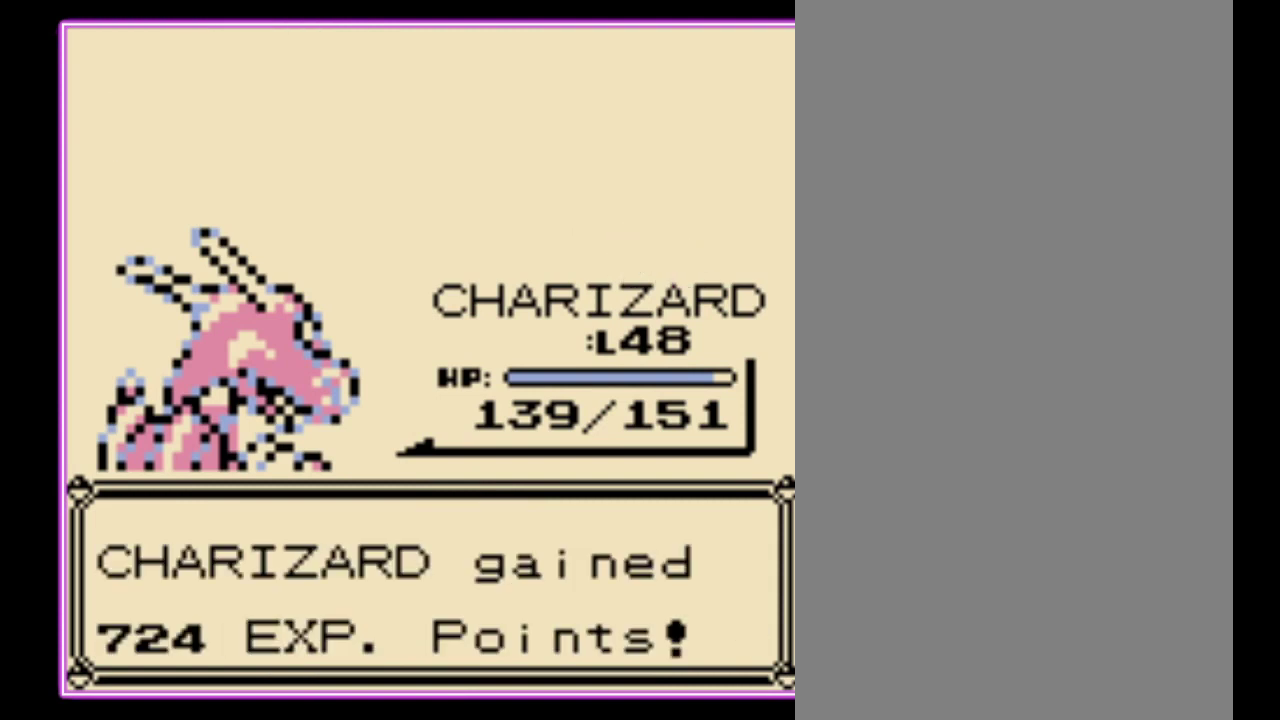
{"buttons": [], "events": [[67, "B", "up"], [233, "A", "down"], [300, "A", "up"], [367, "A", "down"], [433, "A", "up"]]}
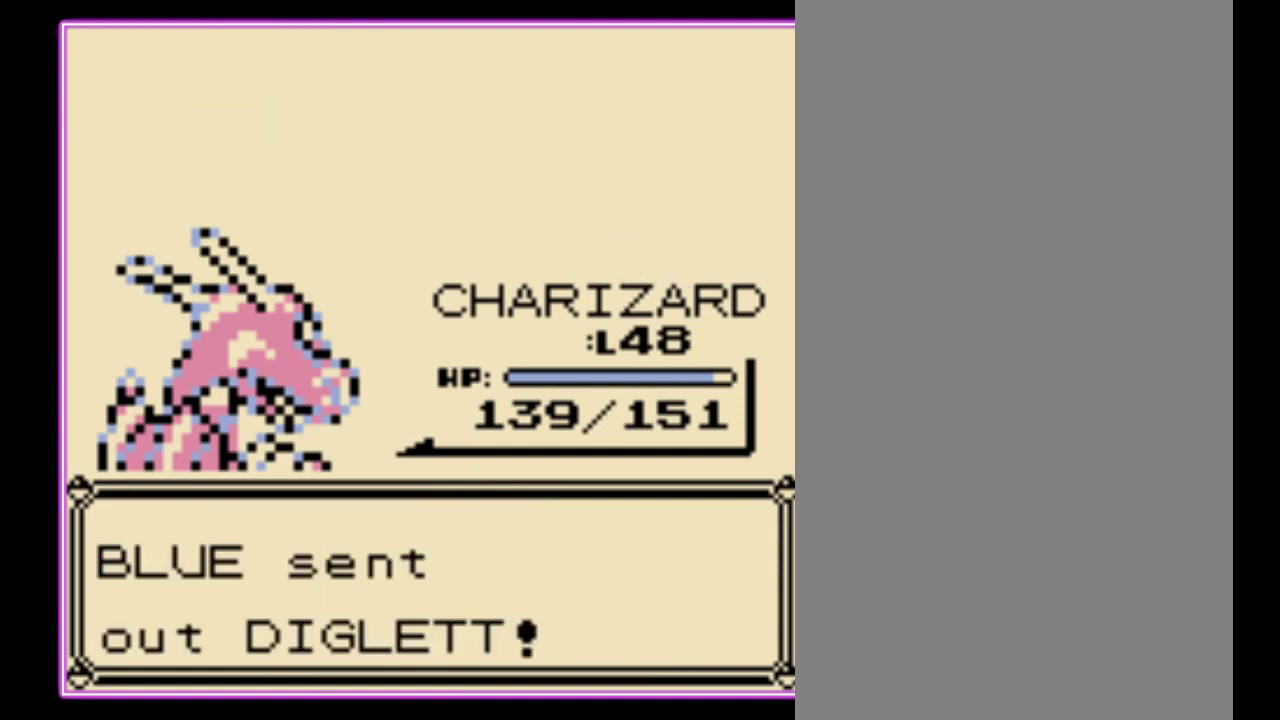
{"buttons": [], "events": []}
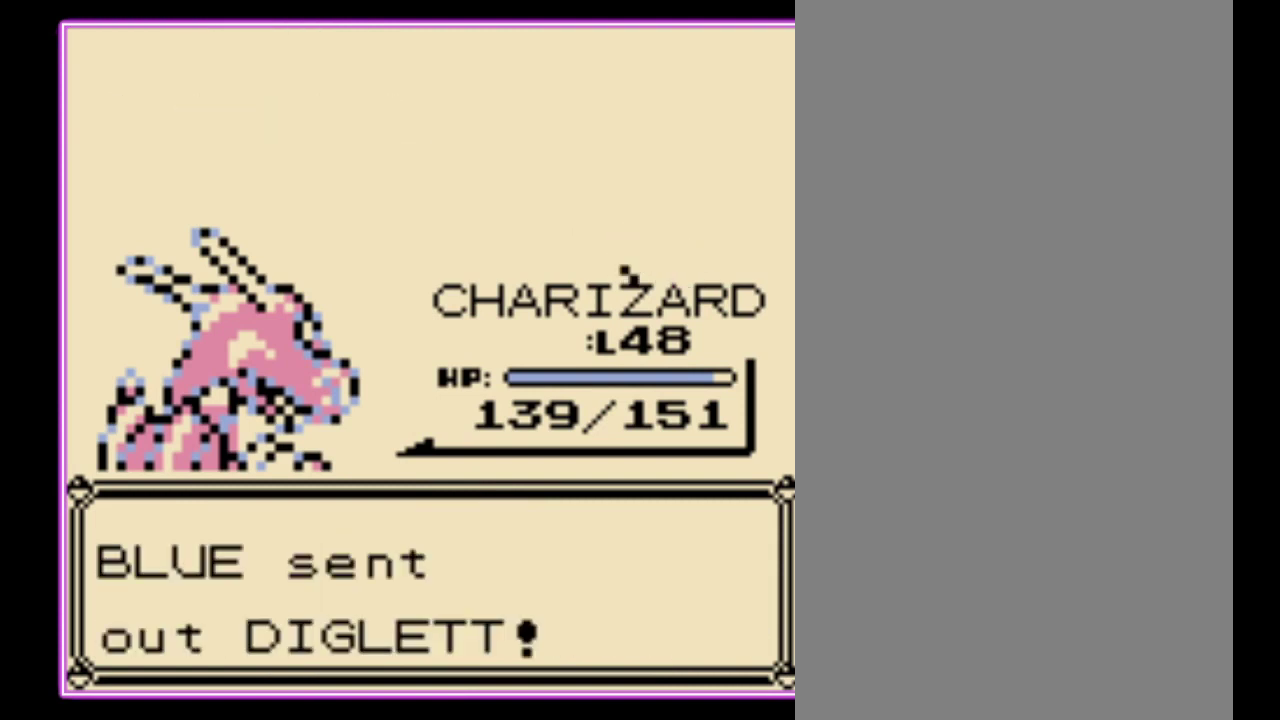
{"buttons": [], "events": [[33, "A", "down"], [100, "A", "up"], [300, "A", "down"], [367, "A", "up"], [433, "A", "down"], [500, "A", "up"]]}
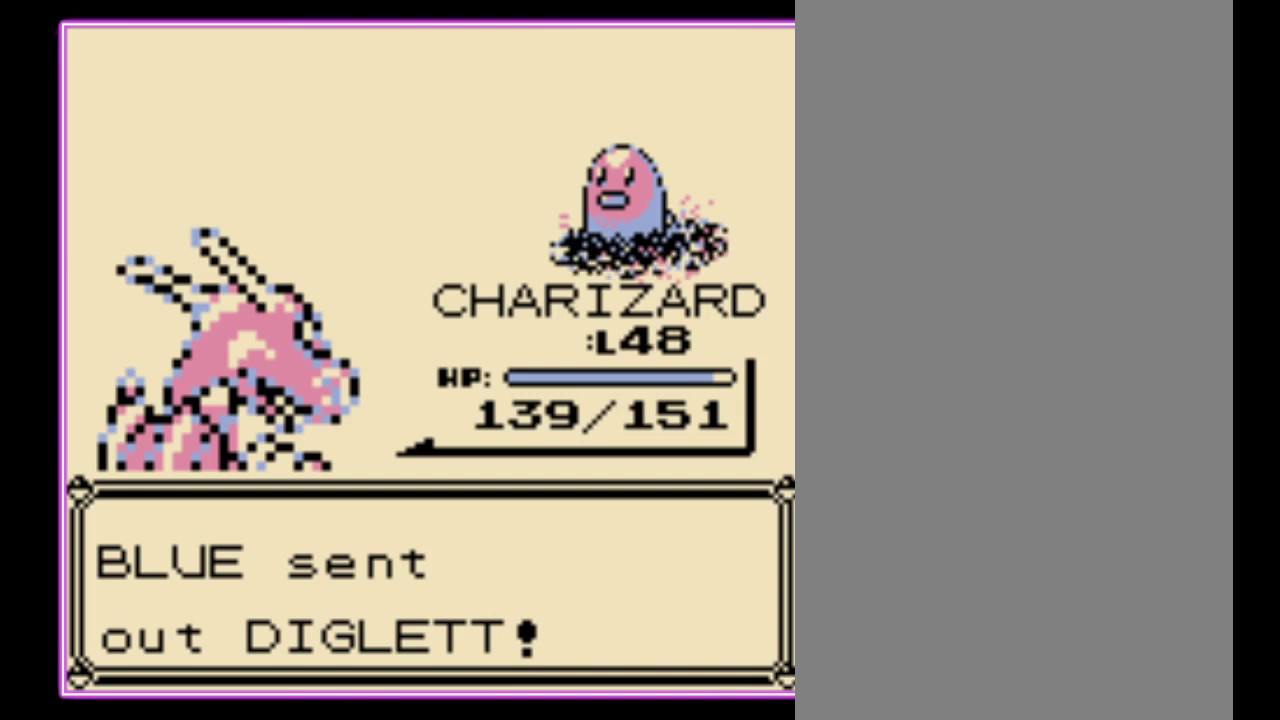
{"buttons": ["A"]}
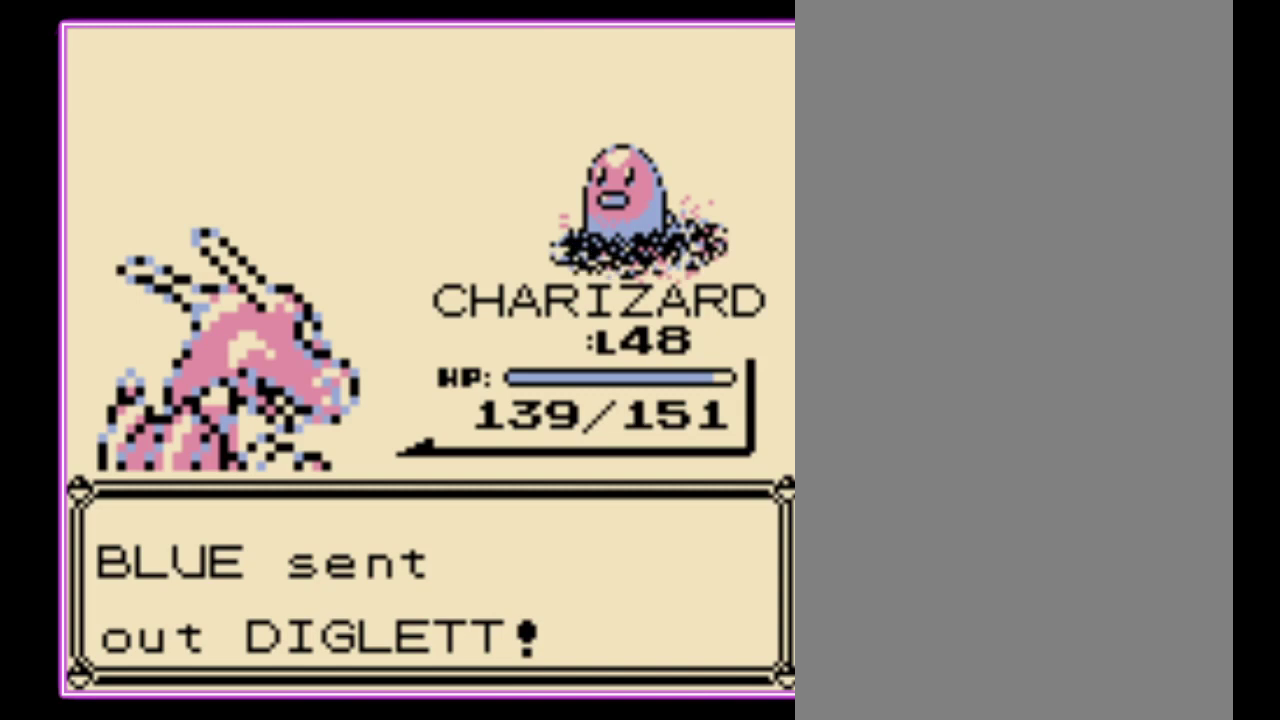
{"buttons": []}
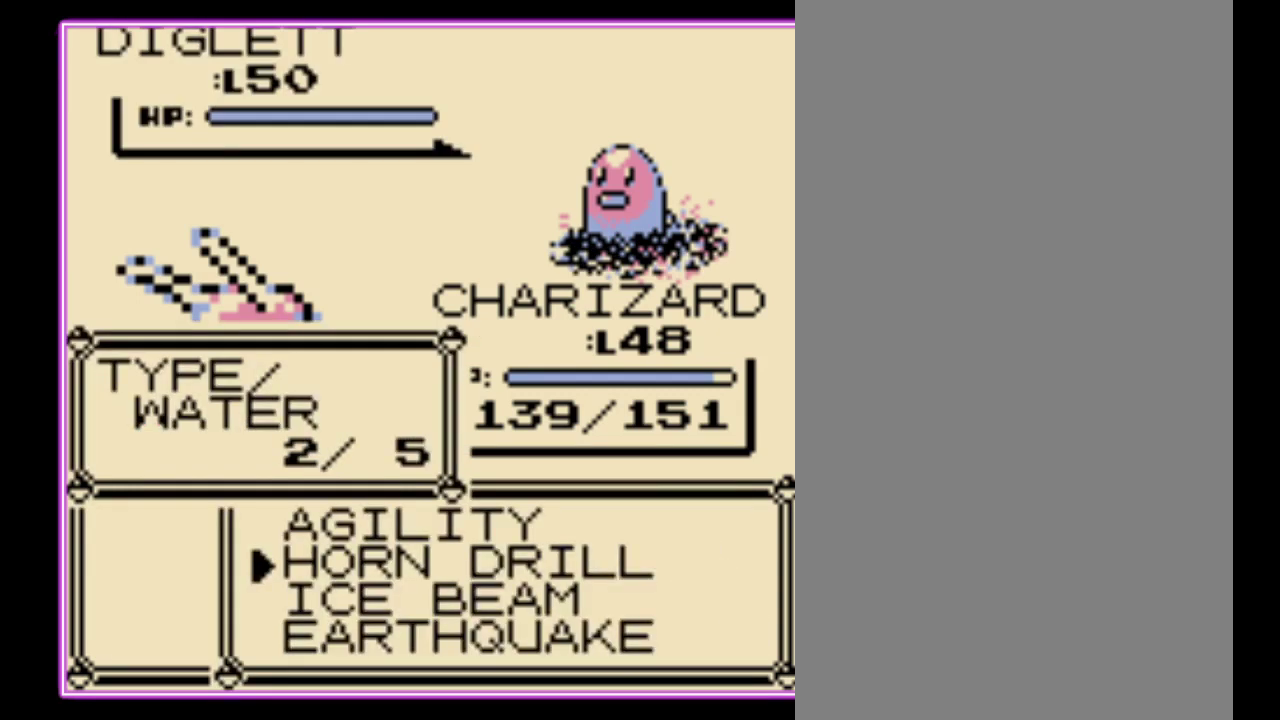
{"buttons": [], "events": [[133, "A", "down"], [200, "A", "up"], [300, "A", "down"], [433, "A", "up"]]}
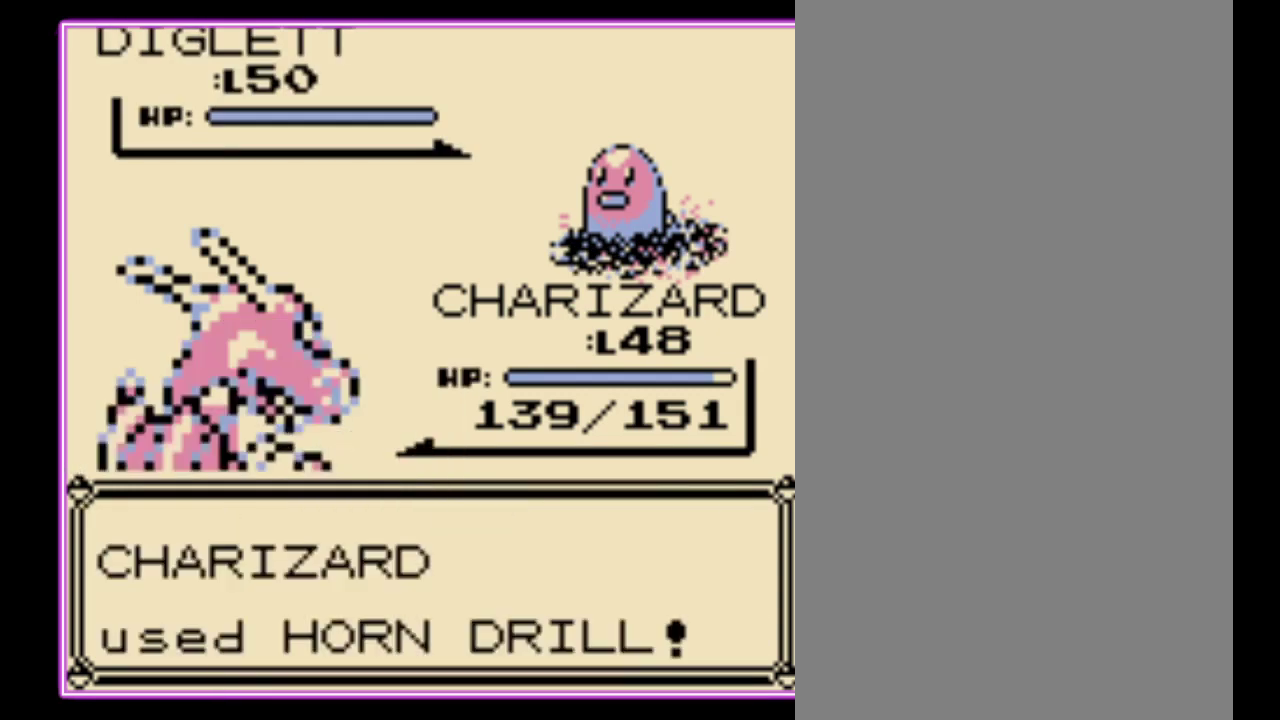
{"buttons": [], "events": []}
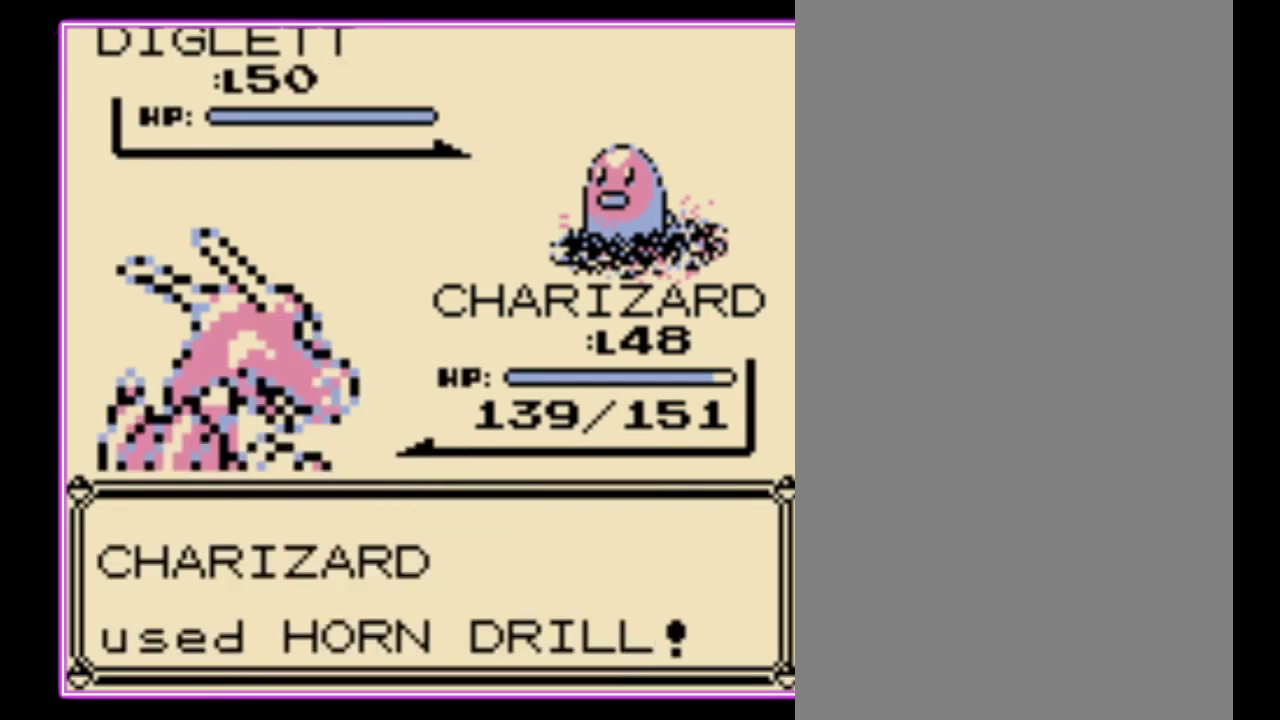
{"buttons": [], "events": []}
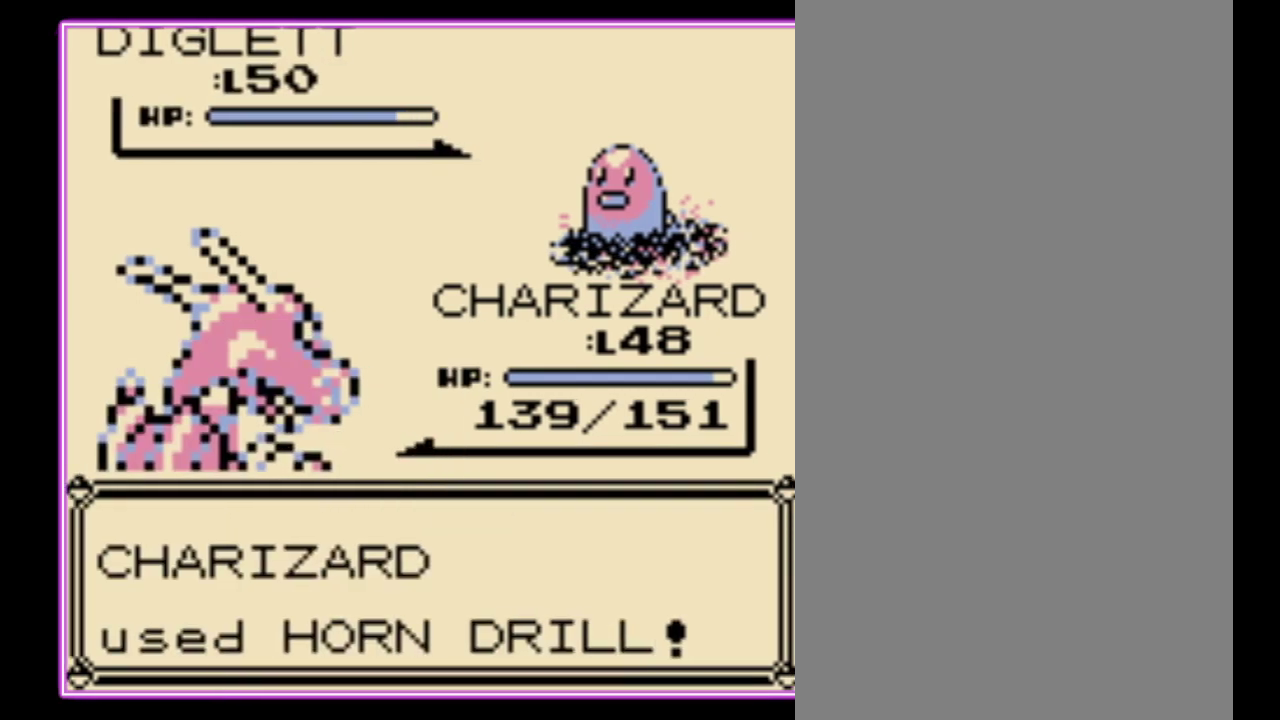
{"buttons": [], "events": []}
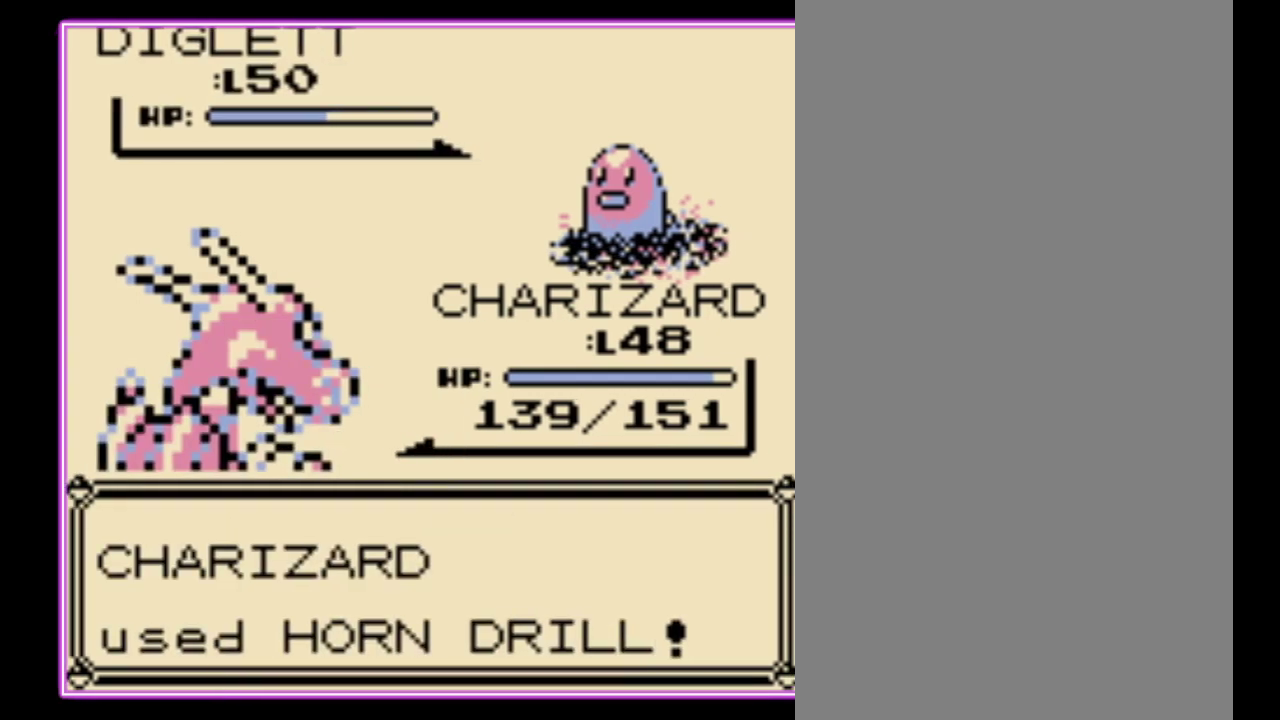
{"buttons": [], "events": []}
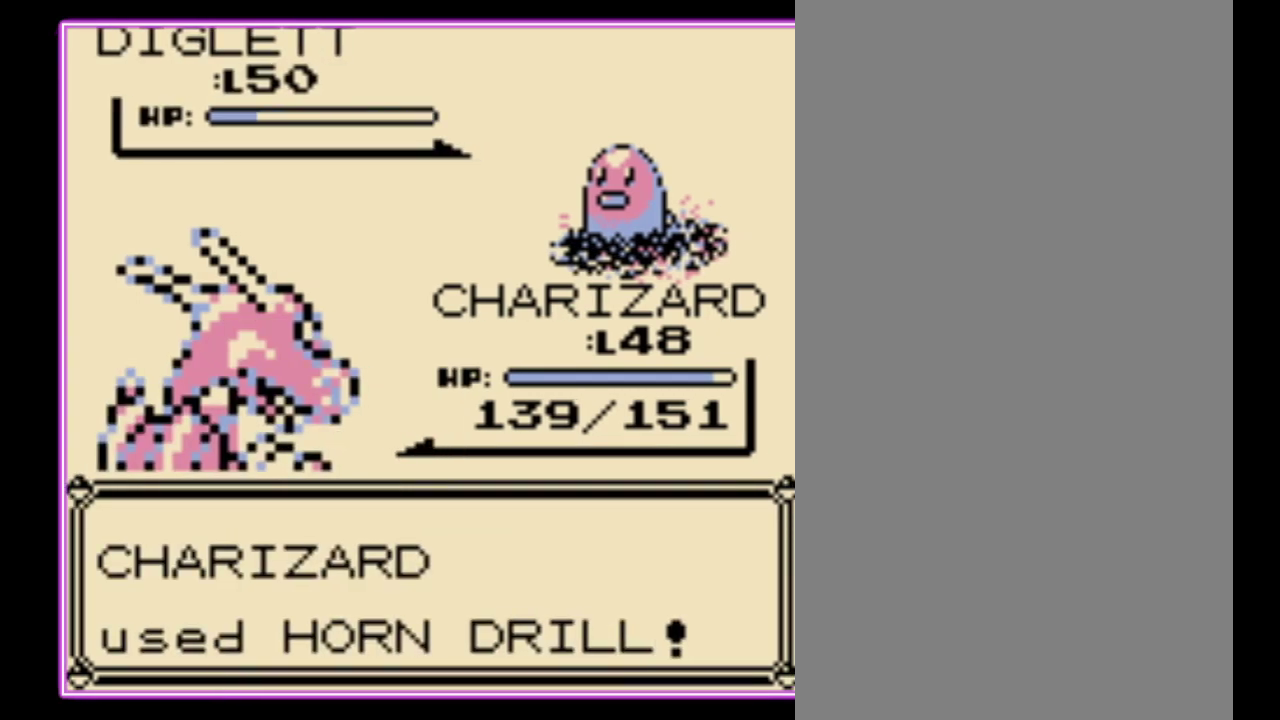
{"buttons": ["A"], "events": [[333, "A", "down"], [400, "B", "down"], [433, "A", "up"], [500, "A", "down"], [500, "B", "up"]]}
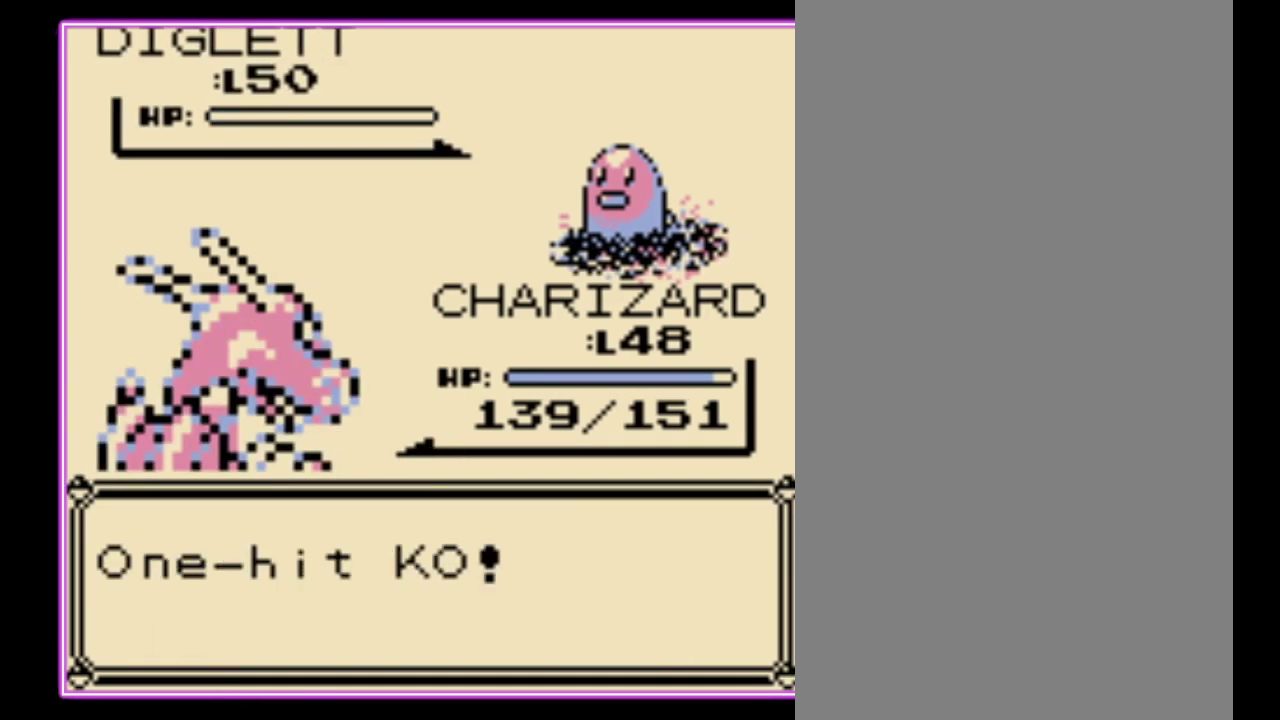
{"buttons": ["A"], "events": [[67, "B", "down"], [133, "B", "up"], [233, "B", "down"], [333, "B", "up"], [400, "A", "up"], [400, "B", "down"], [467, "A", "down"], [467, "B", "up"]]}
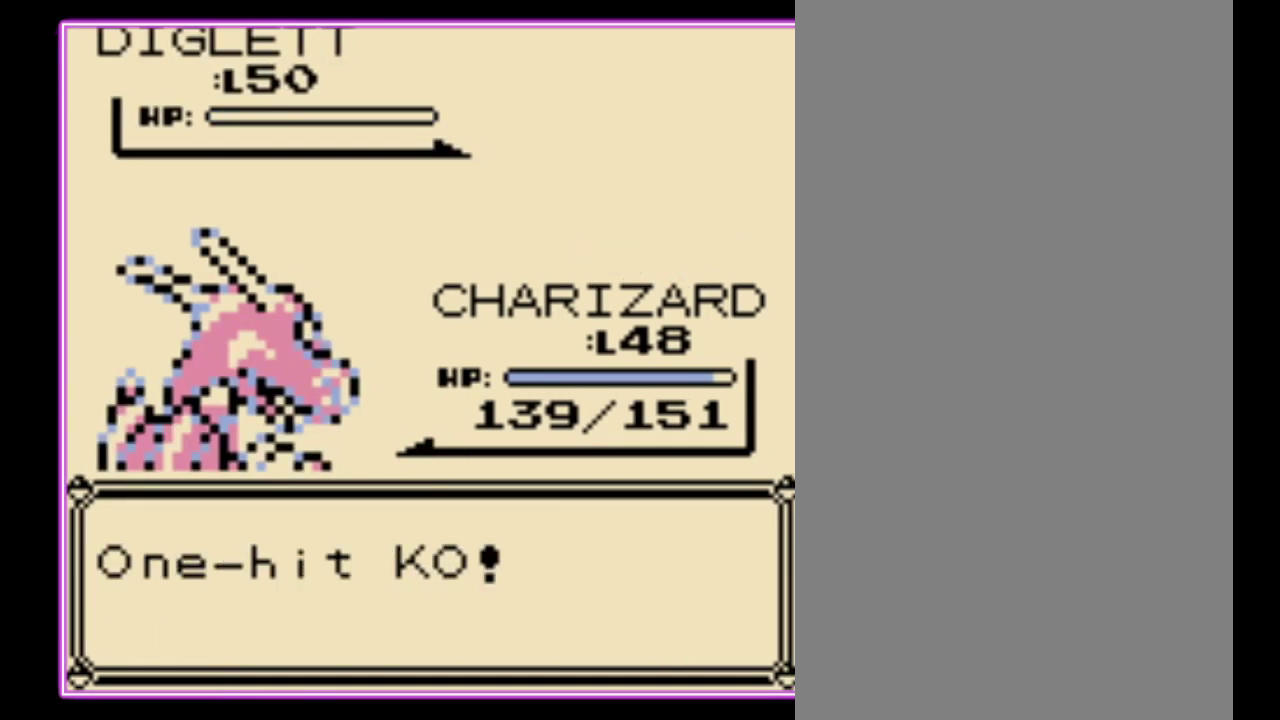
{"buttons": ["A", "B"], "events": [[33, "B", "down"], [67, "A", "up"], [100, "B", "up"], [133, "A", "down"], [200, "B", "down"], [267, "A", "up"], [333, "B", "up"], [433, "A", "down"], [500, "B", "down"]]}
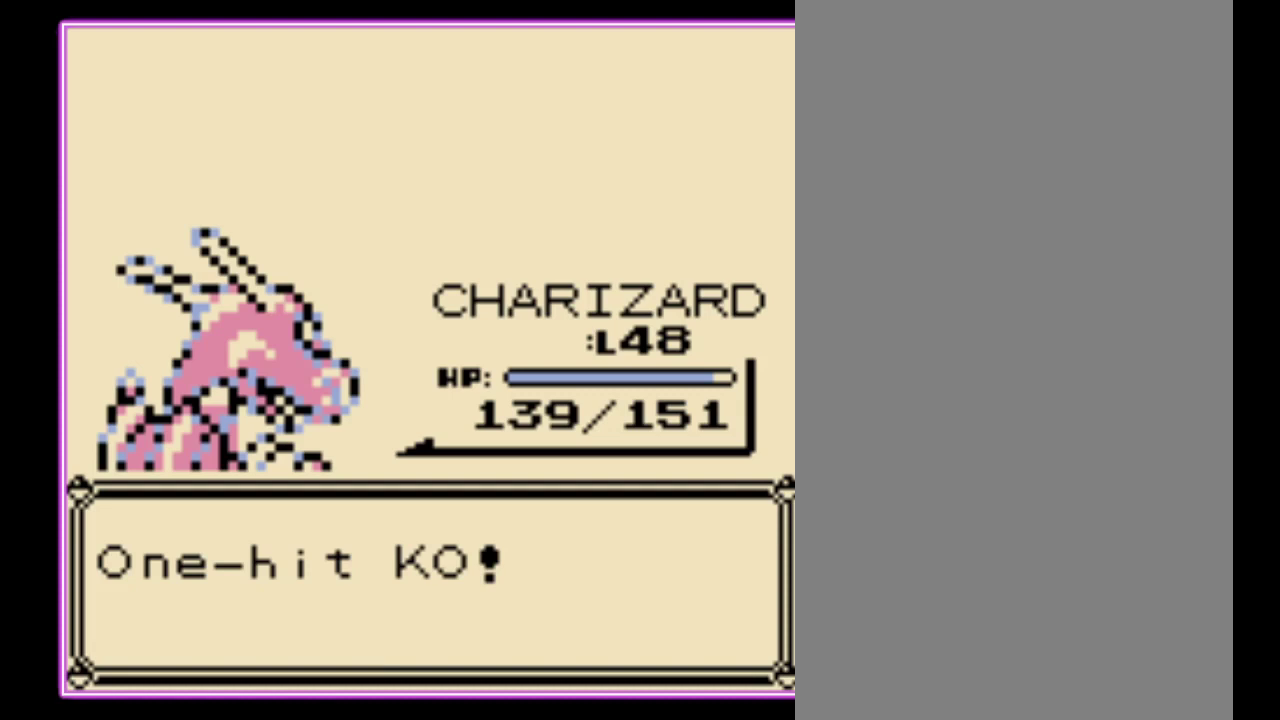
{"buttons": ["A", "B"], "events": [[33, "A", "up"], [100, "A", "down"], [100, "B", "up"], [167, "B", "down"], [200, "A", "up"], [267, "A", "down"], [267, "B", "up"], [333, "B", "down"], [433, "B", "up"], [500, "B", "down"]]}
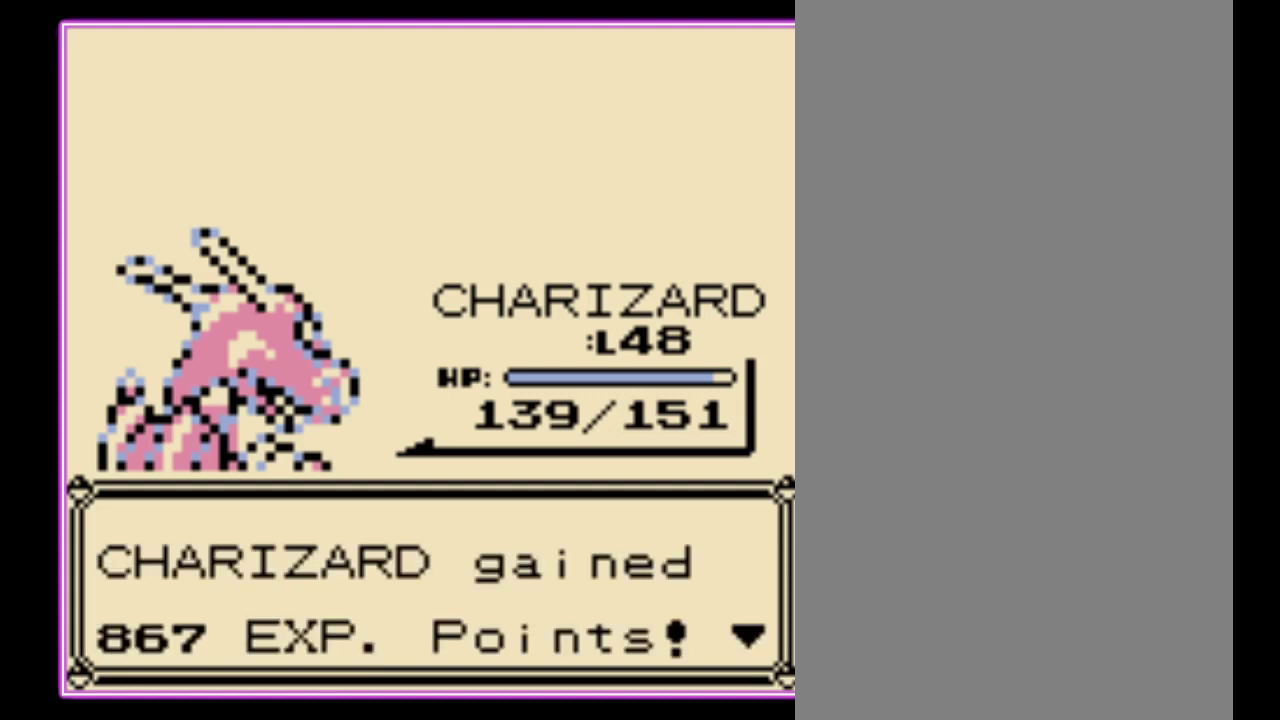
{"buttons": [], "events": [[100, "B", "up"], [167, "A", "up"], [167, "B", "down"], [233, "A", "down"], [233, "B", "up"], [300, "B", "down"], [333, "A", "up"], [400, "B", "up"]]}
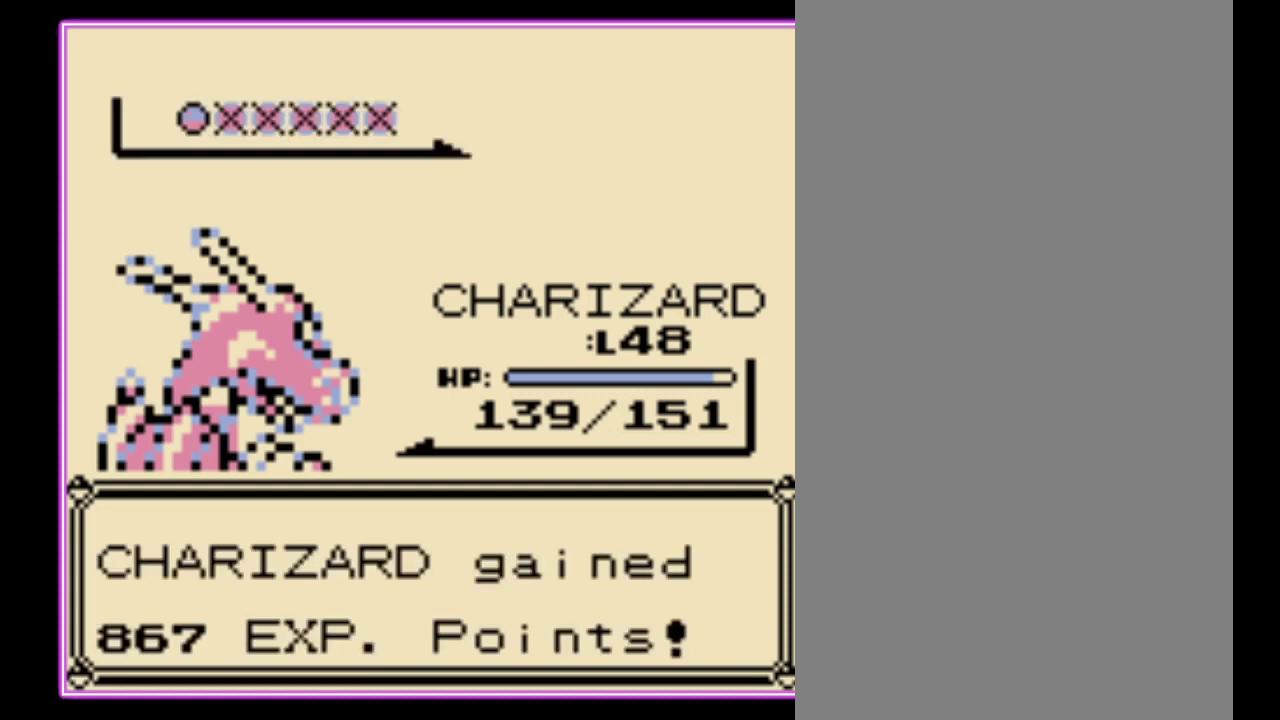
{"buttons": ["A"], "events": [[33, "A", "down"], [100, "A", "up"], [167, "A", "down"], [233, "A", "up"], [333, "A", "down"], [400, "A", "up"], [467, "A", "down"]]}
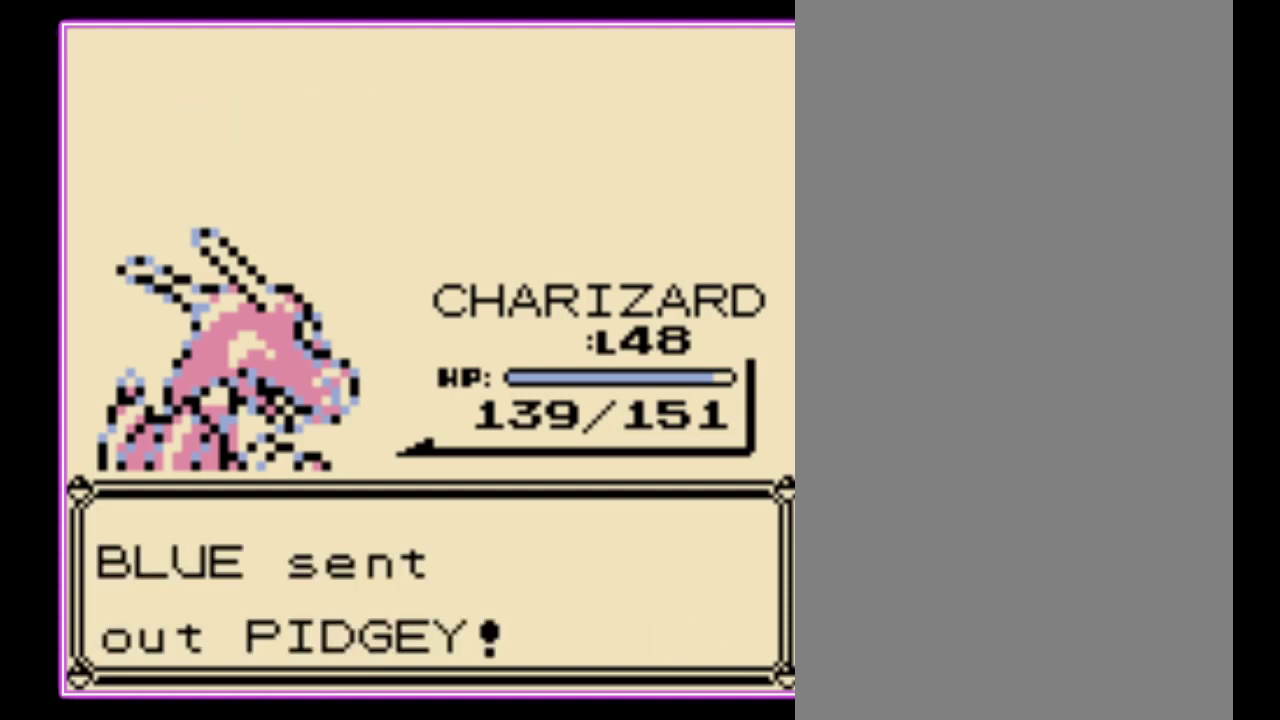
{"buttons": ["A"], "events": [[33, "A", "up"], [100, "A", "down"], [167, "A", "up"], [233, "A", "down"], [300, "A", "up"], [367, "A", "down"], [433, "A", "up"], [500, "A", "down"]]}
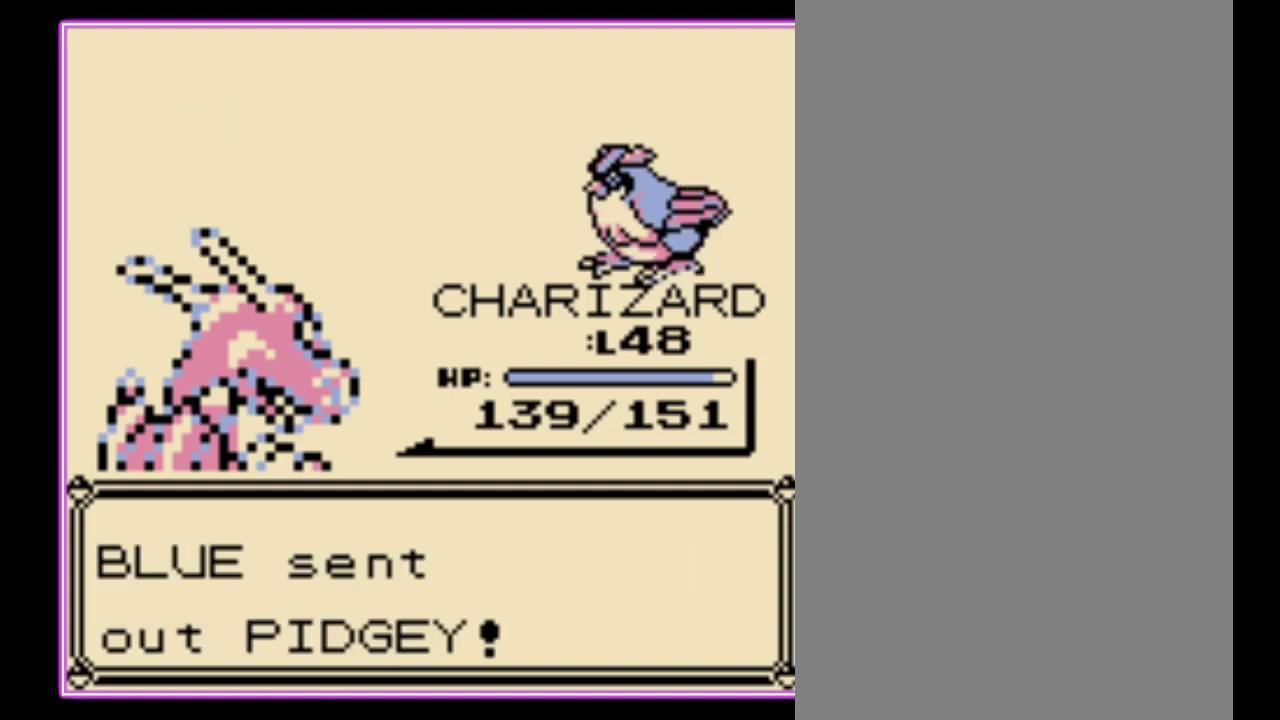
{"buttons": [], "events": [[67, "A", "up"], [133, "A", "down"], [200, "A", "up"], [267, "A", "down"], [333, "A", "up"], [400, "A", "down"], [467, "A", "up"]]}
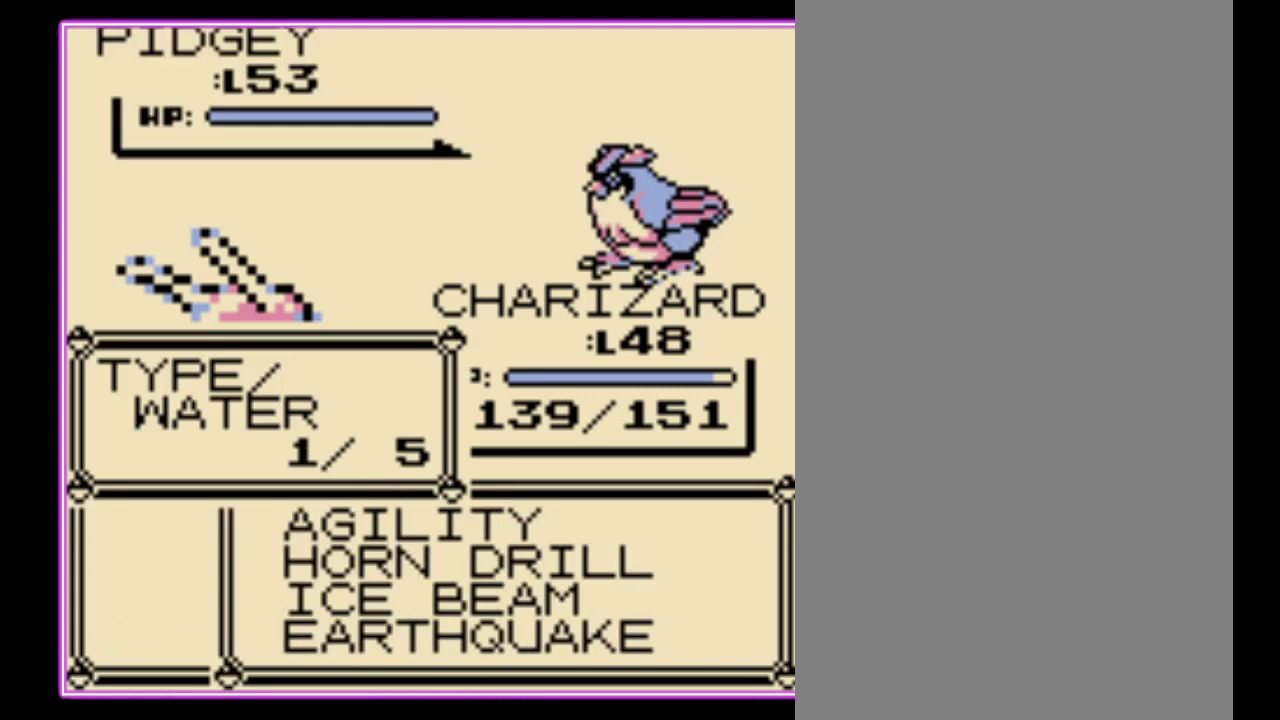
{"buttons": [], "events": [[33, "A", "down"], [100, "A", "up"], [167, "A", "down"], [233, "A", "up"], [300, "A", "down"], [367, "A", "up"], [433, "A", "down"], [500, "A", "up"]]}
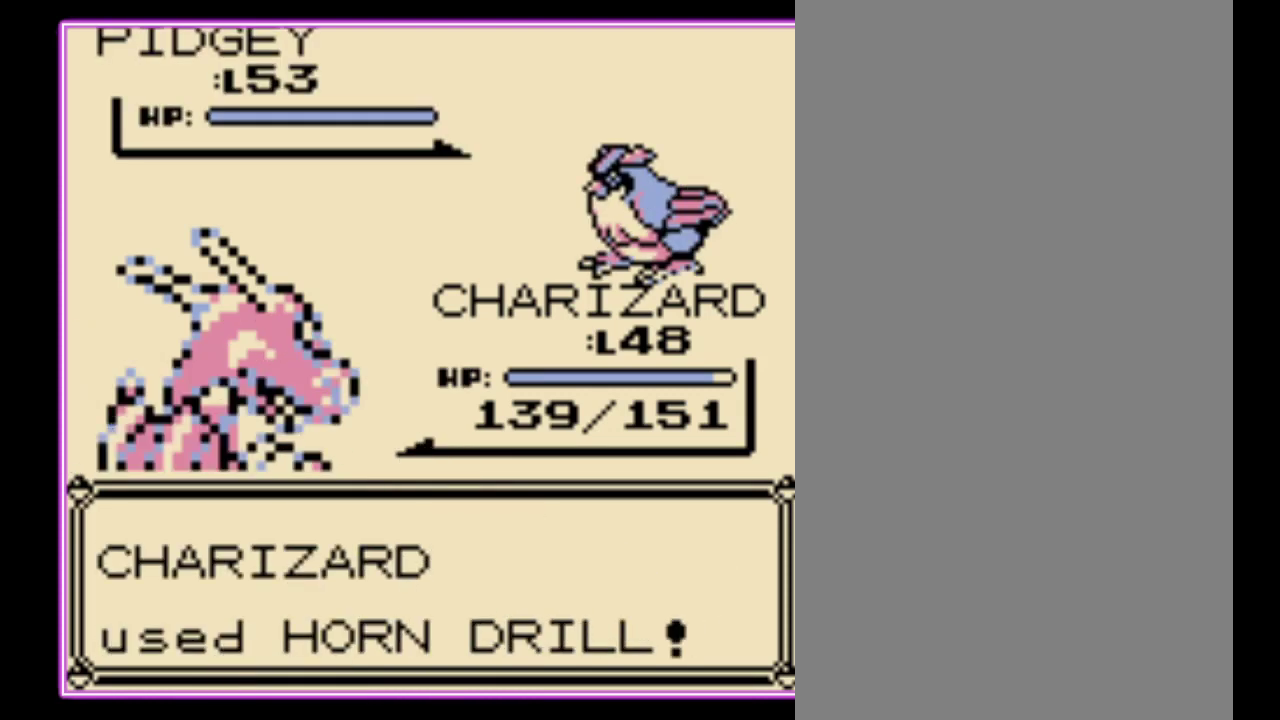
{"buttons": ["A"], "events": [[67, "A", "down"], [133, "A", "up"], [200, "A", "down"], [267, "A", "up"], [333, "A", "down"], [400, "A", "up"], [467, "A", "down"]]}